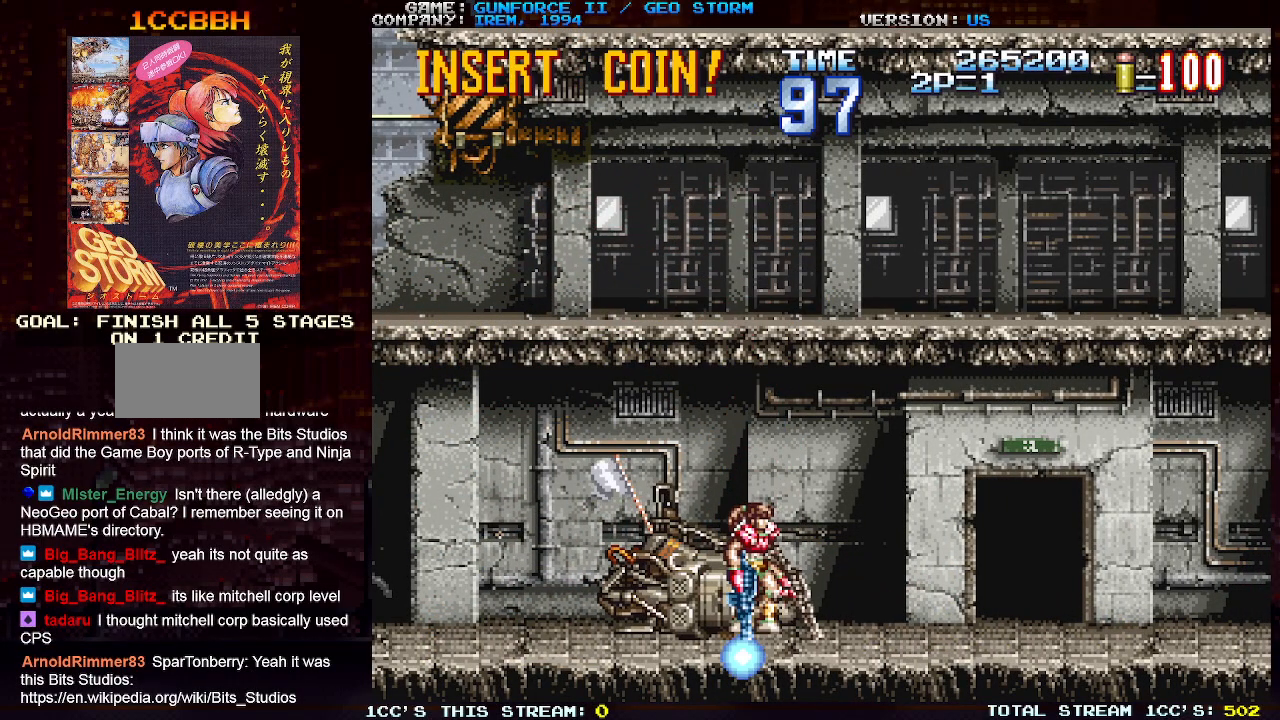
Gameplay with a controller (arcade stick); each line is a JSON object with the inputs held at the frame after it. "events" lists button and stick changes between this image and that frame as [ms after this image, input, new state], when the widget could be followed in between. Not read: L3 R3.
{"buttons": [], "left_stick": "center", "events": [[83, "left_stick", "left"], [183, "left_stick", "center"], [383, "TRIANGLE", "down"], [450, "TRIANGLE", "up"]]}
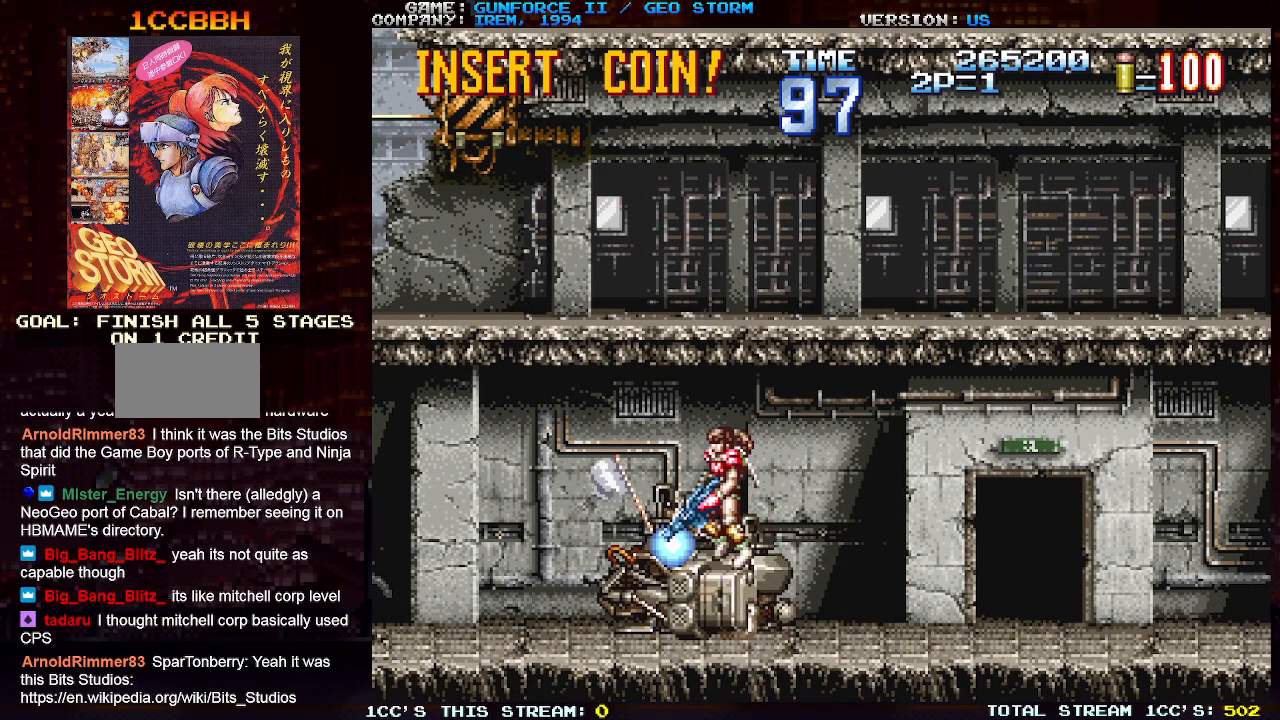
{"buttons": [], "left_stick": "center", "events": []}
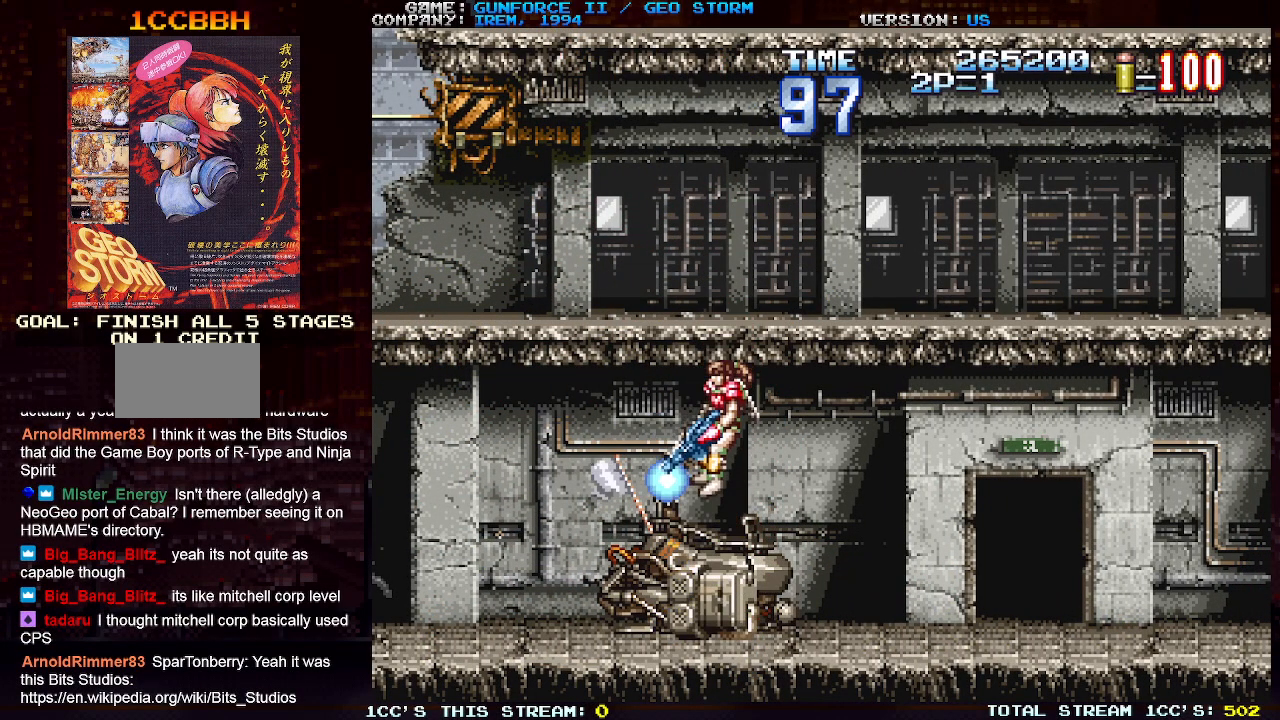
{"buttons": ["SQUARE"], "left_stick": "up-right", "events": [[183, "left_stick", "right"], [233, "left_stick", "up-right"], [333, "SQUARE", "down"], [383, "SQUARE", "up"], [483, "SQUARE", "down"]]}
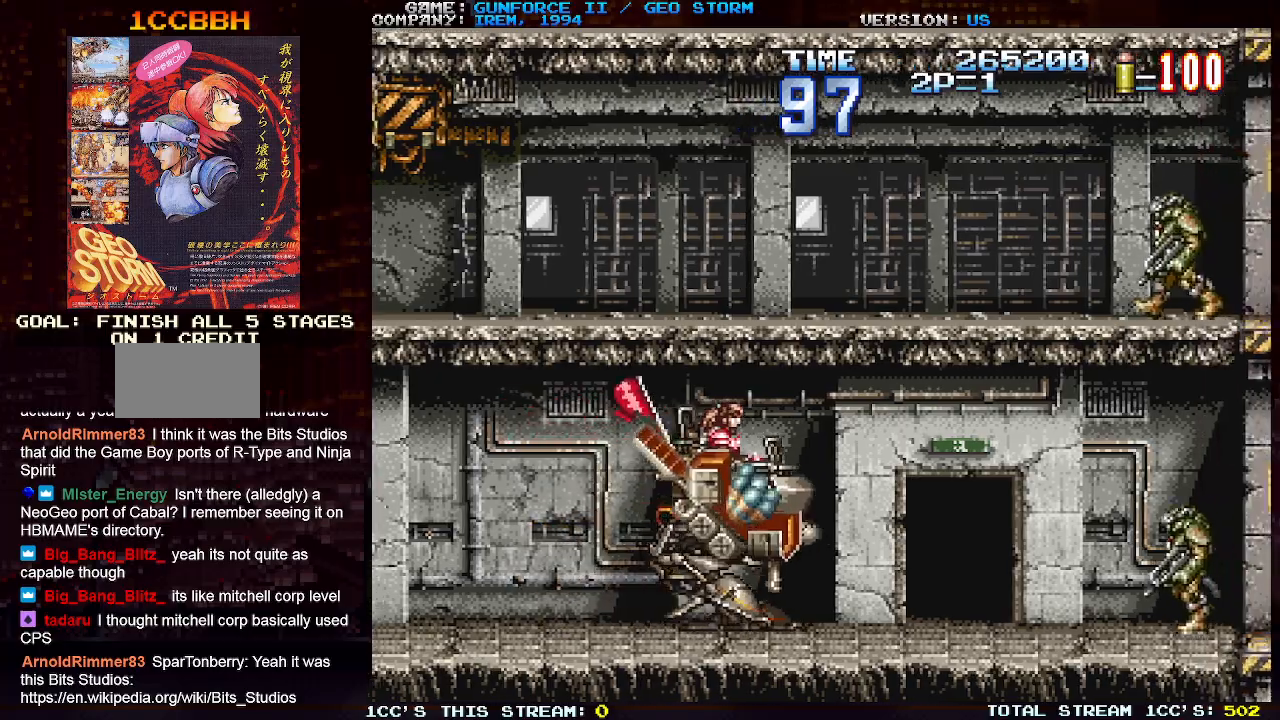
{"buttons": ["SQUARE"], "left_stick": "right", "events": [[50, "SQUARE", "up"], [150, "SQUARE", "down"], [217, "SQUARE", "up"], [217, "left_stick", "right"], [300, "SQUARE", "down"], [383, "SQUARE", "up"], [450, "SQUARE", "down"]]}
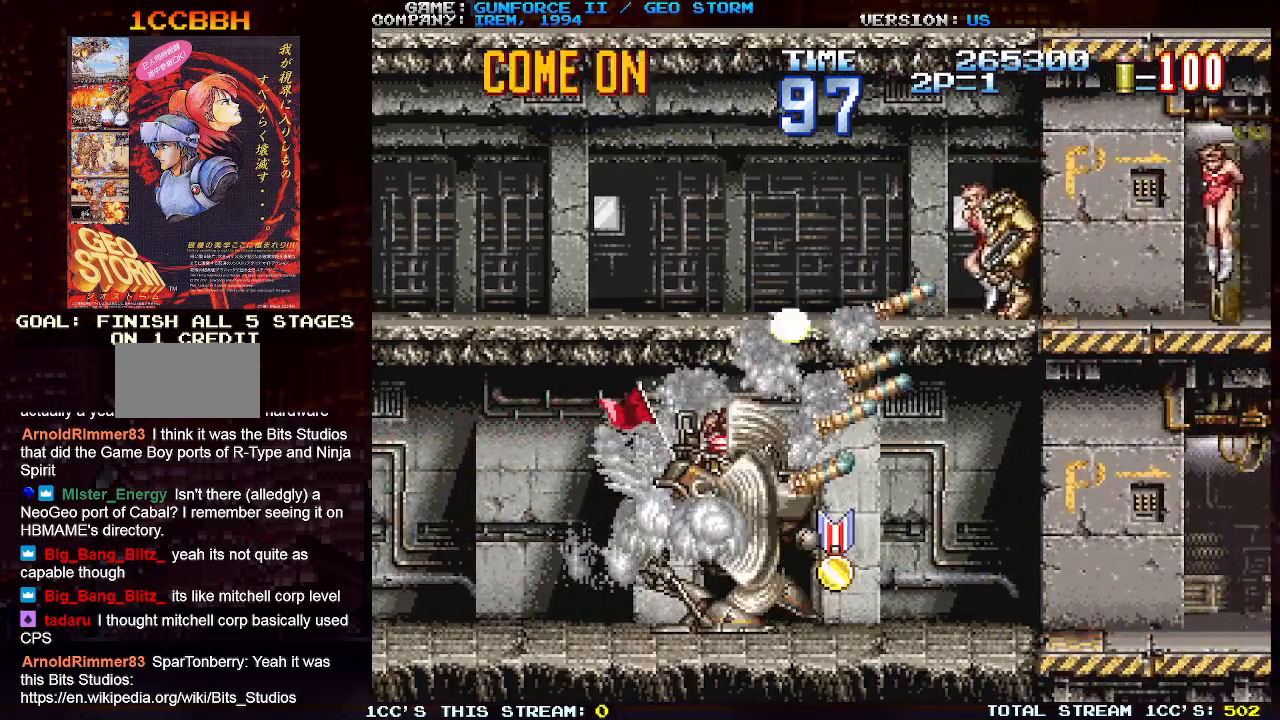
{"buttons": ["SQUARE"], "left_stick": "up-right", "events": [[33, "SQUARE", "up"], [100, "SQUARE", "down"], [183, "SQUARE", "up"], [250, "left_stick", "up-right"], [283, "SQUARE", "down"], [333, "SQUARE", "up"], [433, "SQUARE", "down"]]}
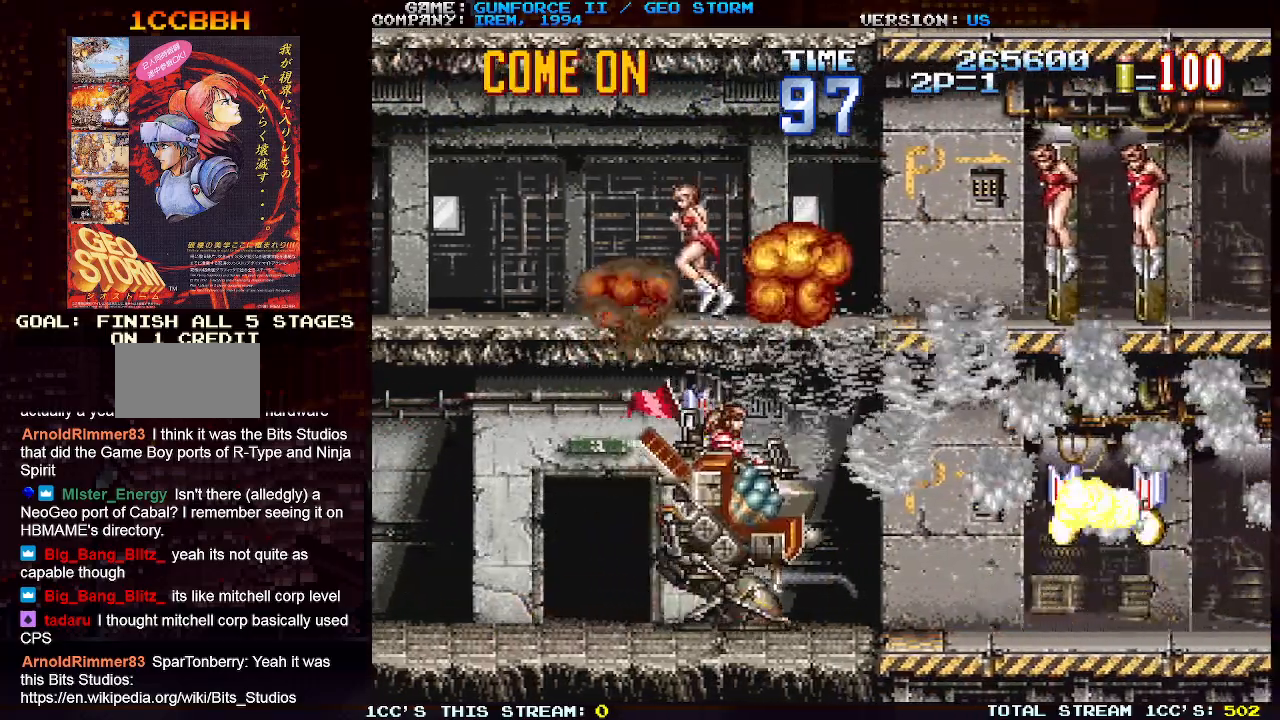
{"buttons": [], "left_stick": "up-right", "events": [[17, "SQUARE", "up"], [83, "SQUARE", "down"], [200, "SQUARE", "up"], [217, "SQUARE", "down"], [350, "SQUARE", "up"], [383, "SQUARE", "down"], [483, "SQUARE", "up"]]}
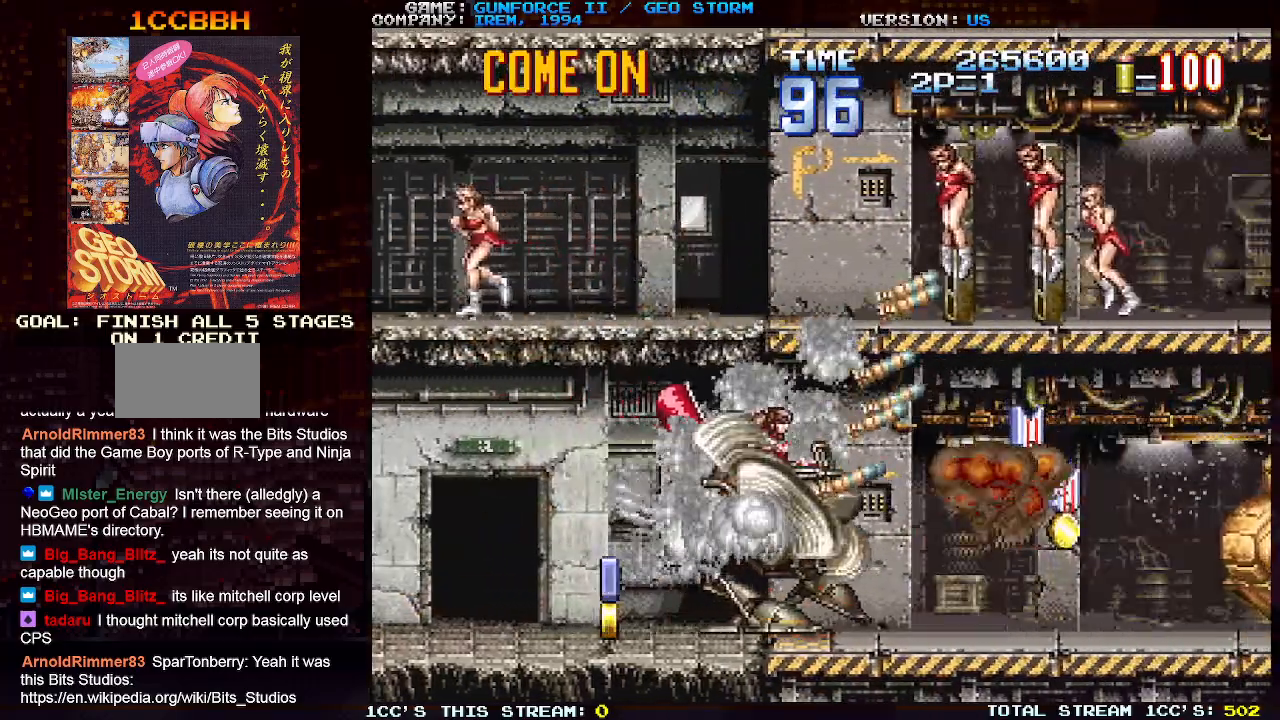
{"buttons": [], "left_stick": "center", "events": [[67, "SQUARE", "down"], [167, "SQUARE", "up"], [250, "SQUARE", "down"], [317, "SQUARE", "up"], [367, "left_stick", "center"], [400, "SQUARE", "down"], [483, "SQUARE", "up"]]}
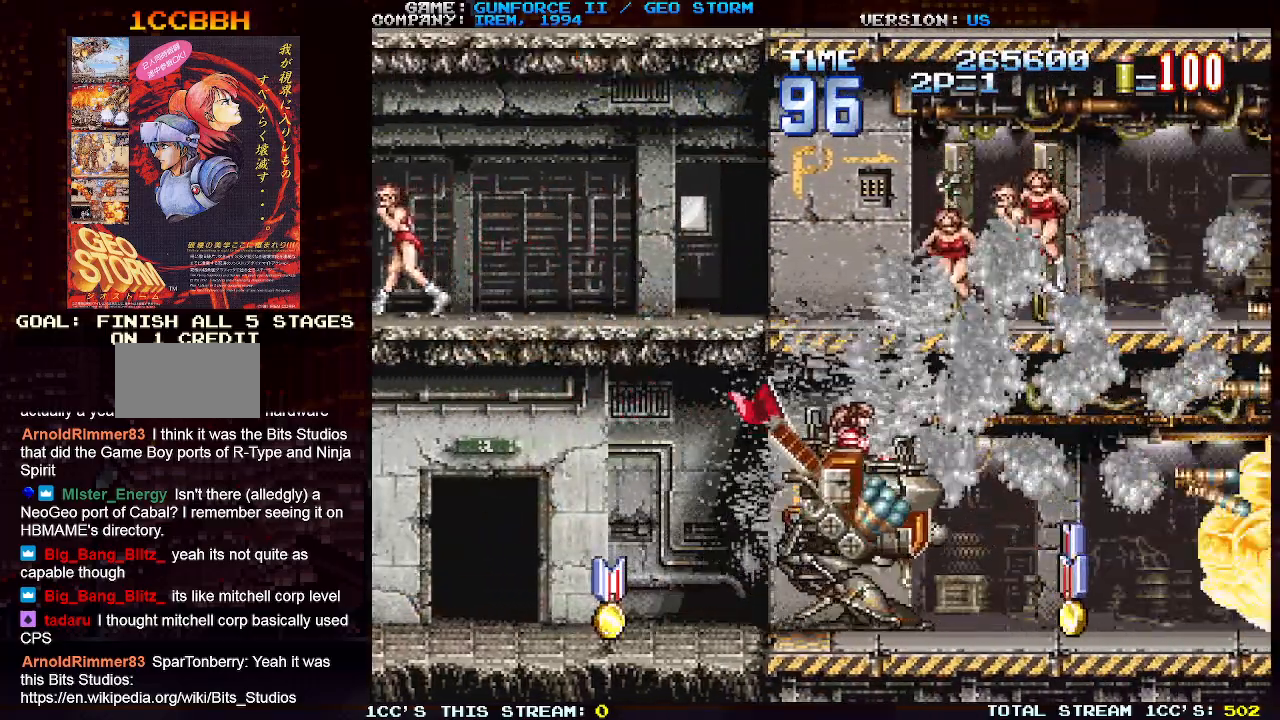
{"buttons": ["SQUARE"], "left_stick": "center", "events": [[83, "SQUARE", "down"], [150, "SQUARE", "up"], [233, "left_stick", "right"], [250, "SQUARE", "down"], [333, "SQUARE", "up"], [433, "SQUARE", "down"], [500, "left_stick", "center"]]}
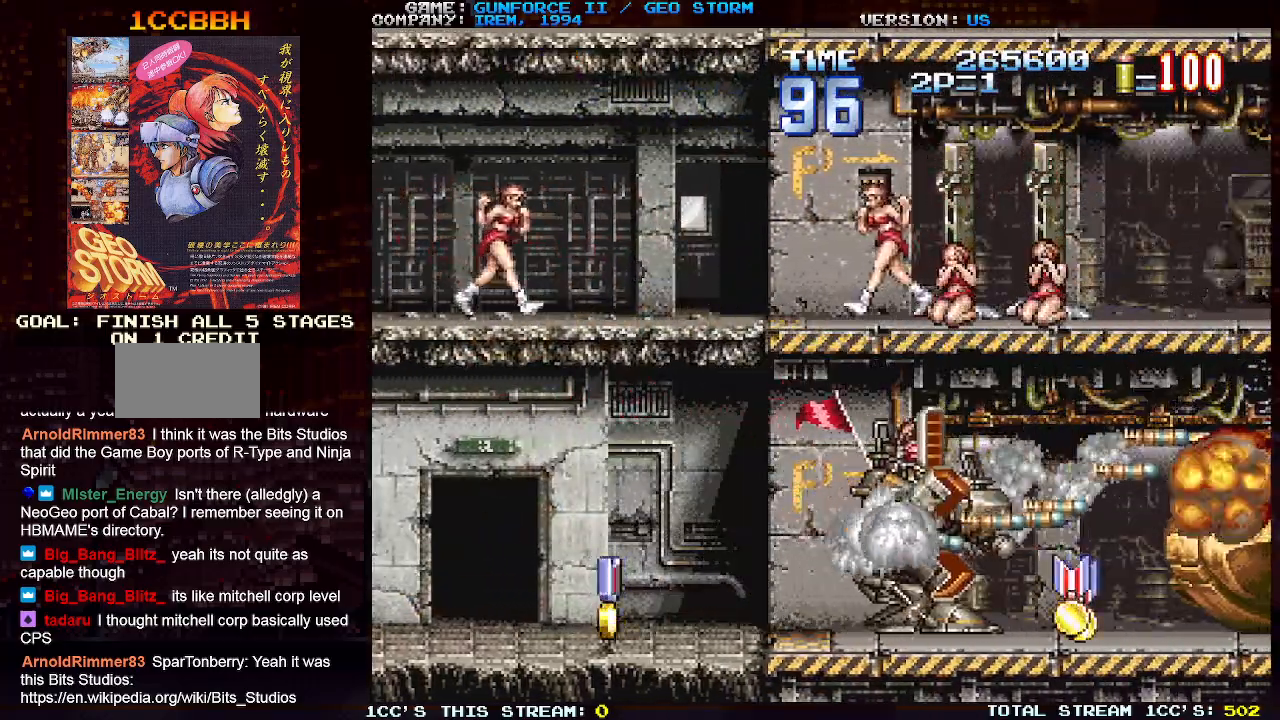
{"buttons": ["SQUARE"], "left_stick": "center", "events": [[17, "SQUARE", "up"], [100, "SQUARE", "down"], [183, "SQUARE", "up"], [283, "SQUARE", "down"], [367, "SQUARE", "up"], [450, "SQUARE", "down"]]}
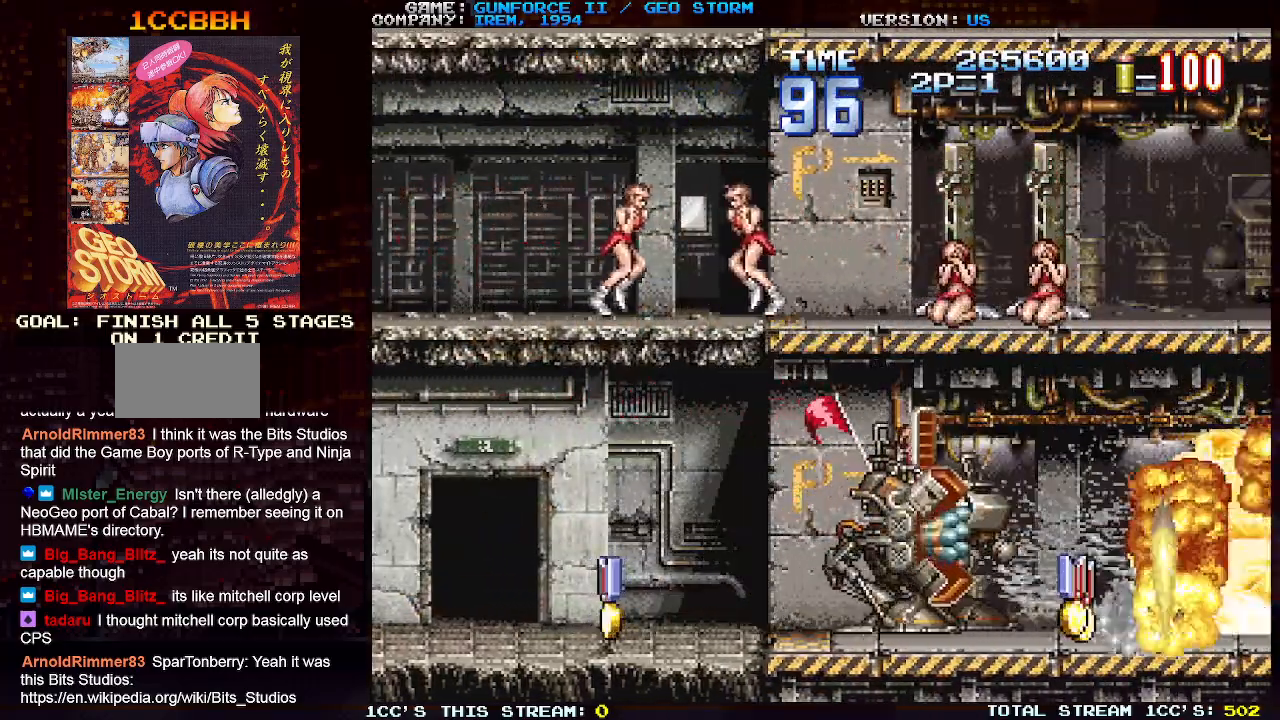
{"buttons": ["SQUARE"], "left_stick": "center", "events": [[33, "SQUARE", "up"], [117, "SQUARE", "down"], [200, "SQUARE", "up"], [300, "SQUARE", "down"], [383, "SQUARE", "up"], [483, "SQUARE", "down"]]}
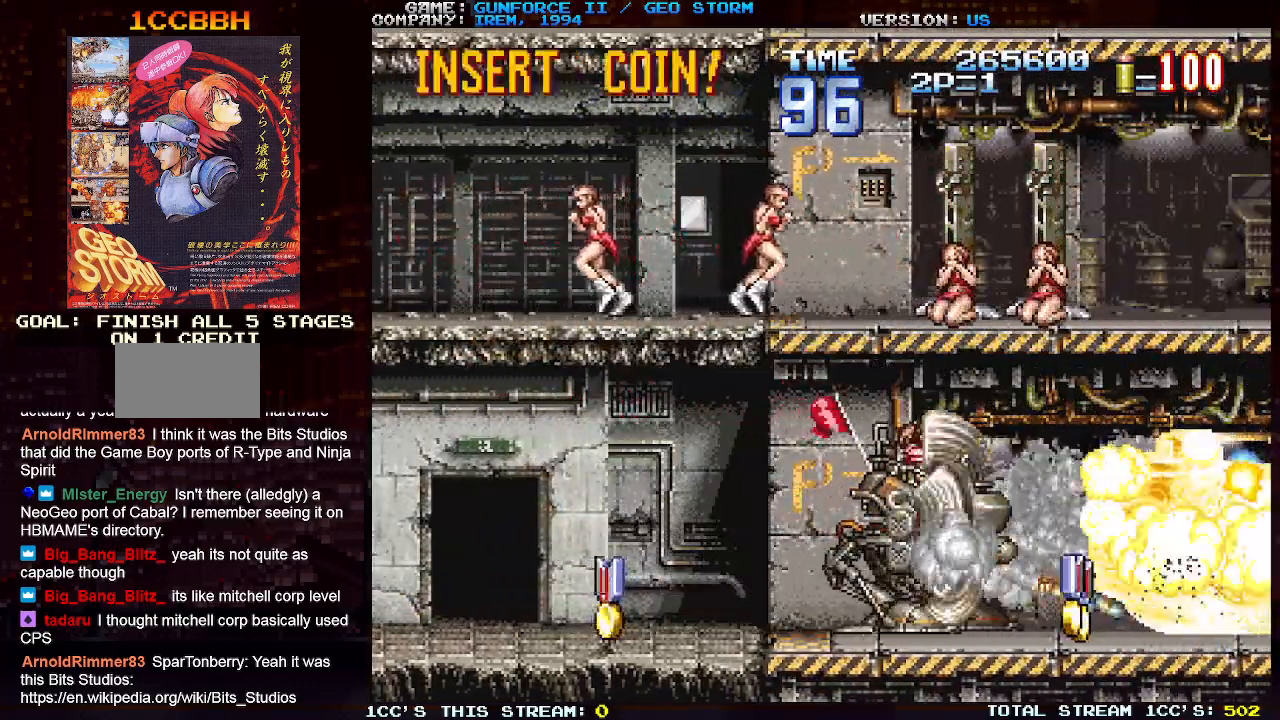
{"buttons": ["SQUARE"], "left_stick": "center", "events": [[50, "SQUARE", "up"], [133, "SQUARE", "down"], [233, "SQUARE", "up"], [317, "SQUARE", "down"], [400, "SQUARE", "up"], [467, "SQUARE", "down"]]}
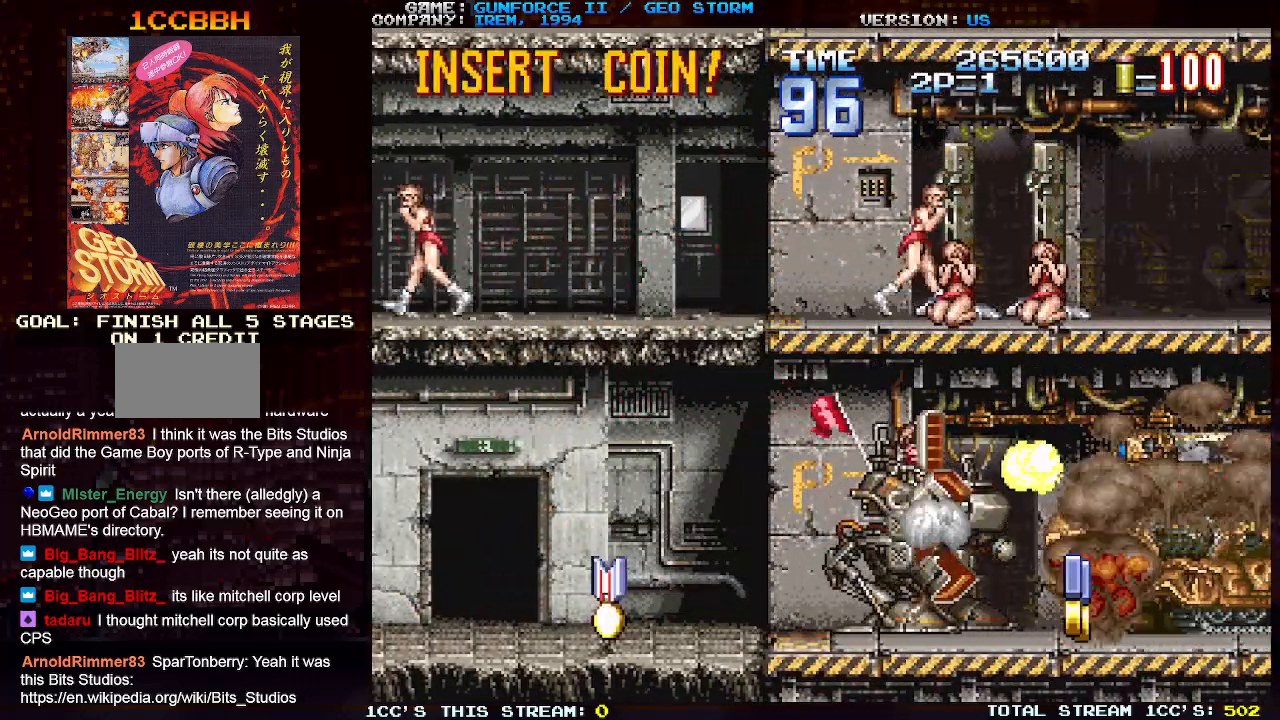
{"buttons": [], "left_stick": "right", "events": [[50, "SQUARE", "up"], [117, "SQUARE", "down"], [200, "SQUARE", "up"], [283, "SQUARE", "down"], [367, "SQUARE", "up"], [467, "SQUARE", "down"], [500, "SQUARE", "up"], [500, "left_stick", "right"]]}
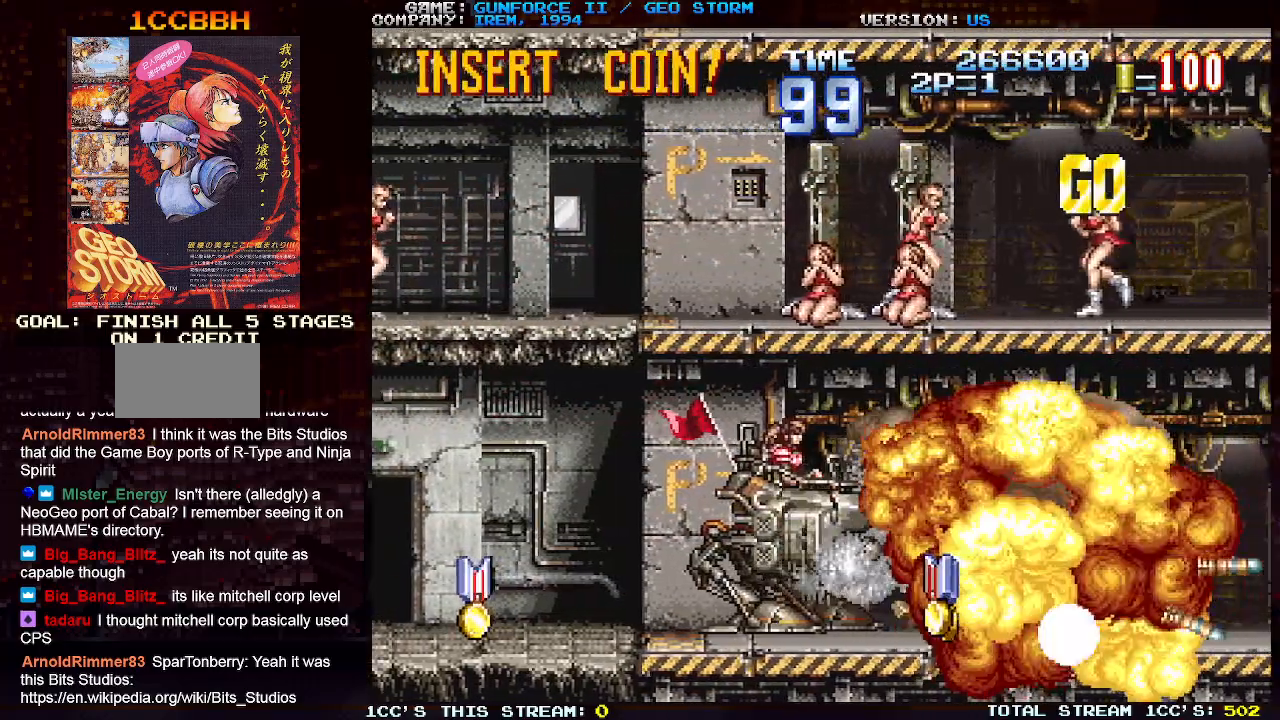
{"buttons": [], "left_stick": "right", "events": []}
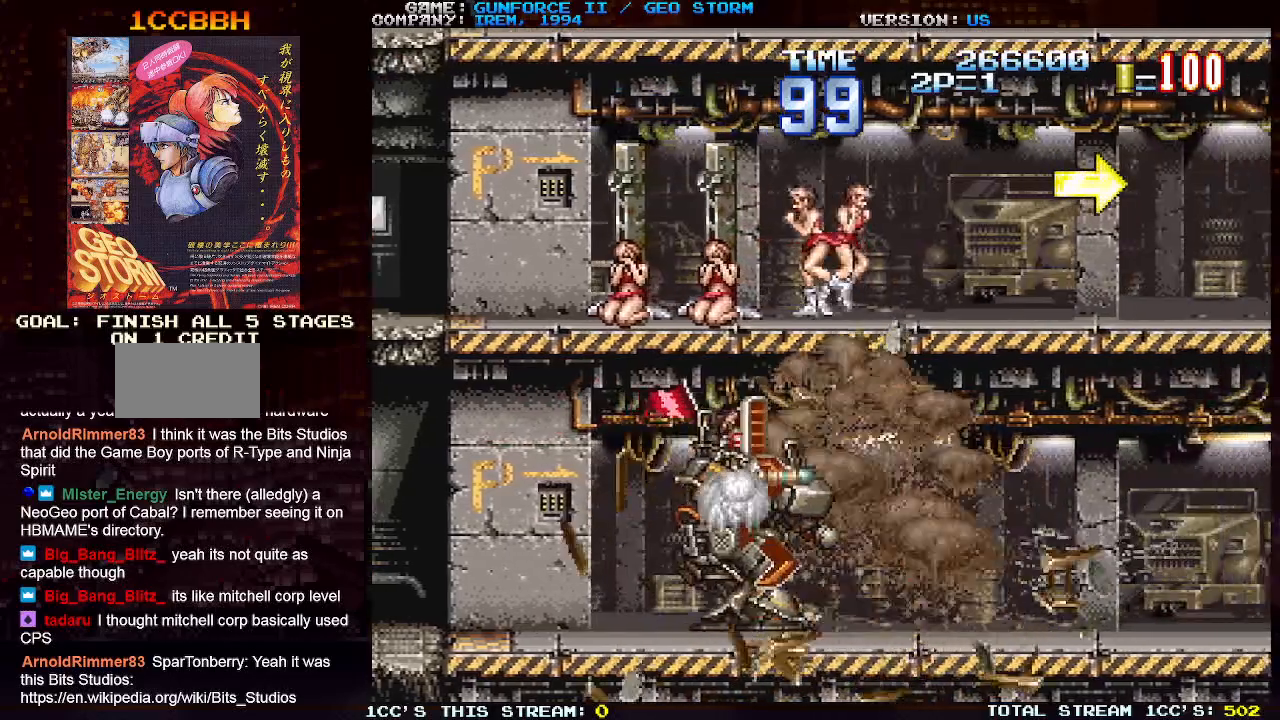
{"buttons": [], "left_stick": "center", "events": [[67, "left_stick", "up-right"], [83, "SQUARE", "down"], [167, "left_stick", "right"], [283, "left_stick", "center"], [350, "SQUARE", "up"]]}
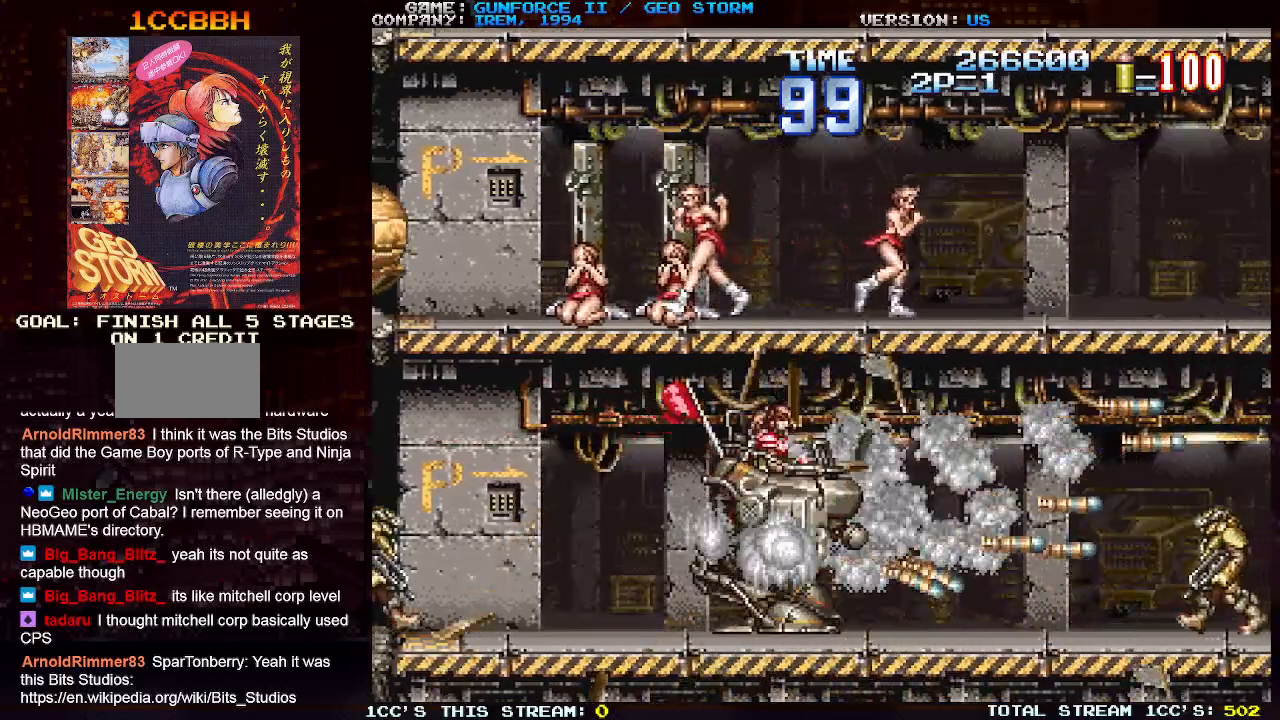
{"buttons": [], "left_stick": "left", "events": [[167, "SQUARE", "down"], [217, "SQUARE", "up"], [333, "left_stick", "left"]]}
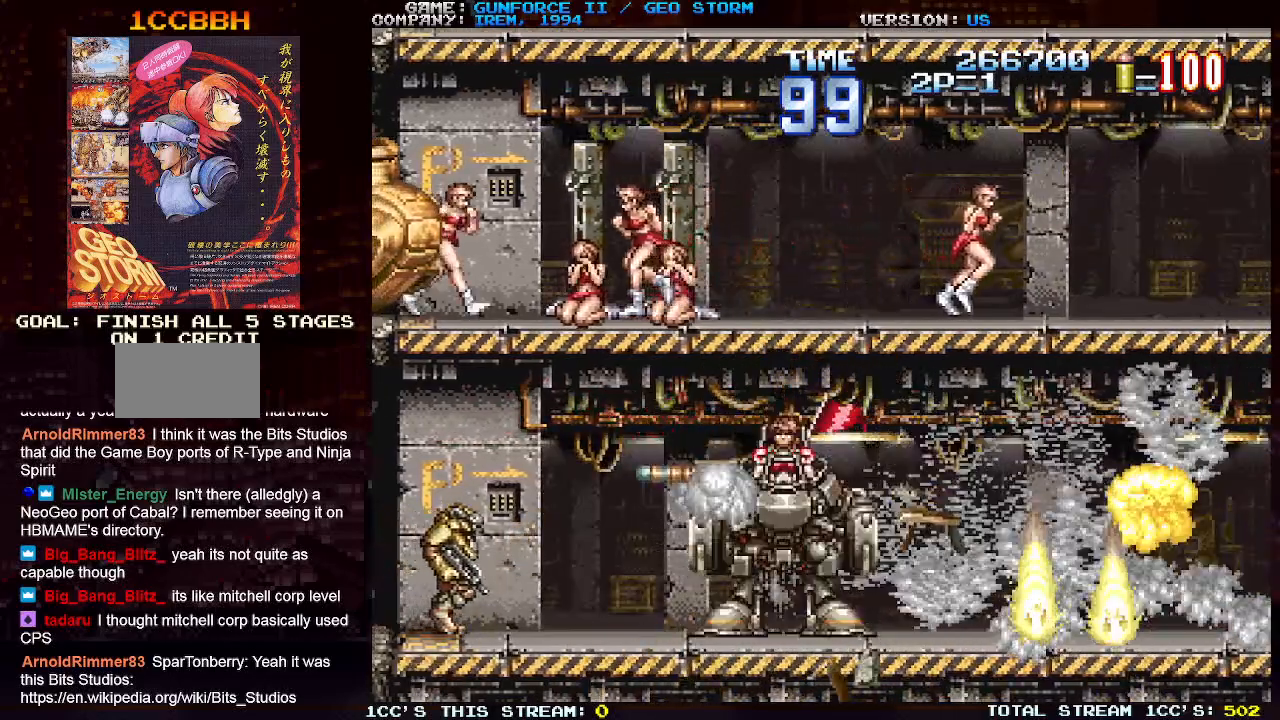
{"buttons": ["SQUARE"], "left_stick": "left", "events": [[83, "SQUARE", "down"], [183, "SQUARE", "up"], [283, "SQUARE", "down"], [350, "SQUARE", "up"], [433, "SQUARE", "down"]]}
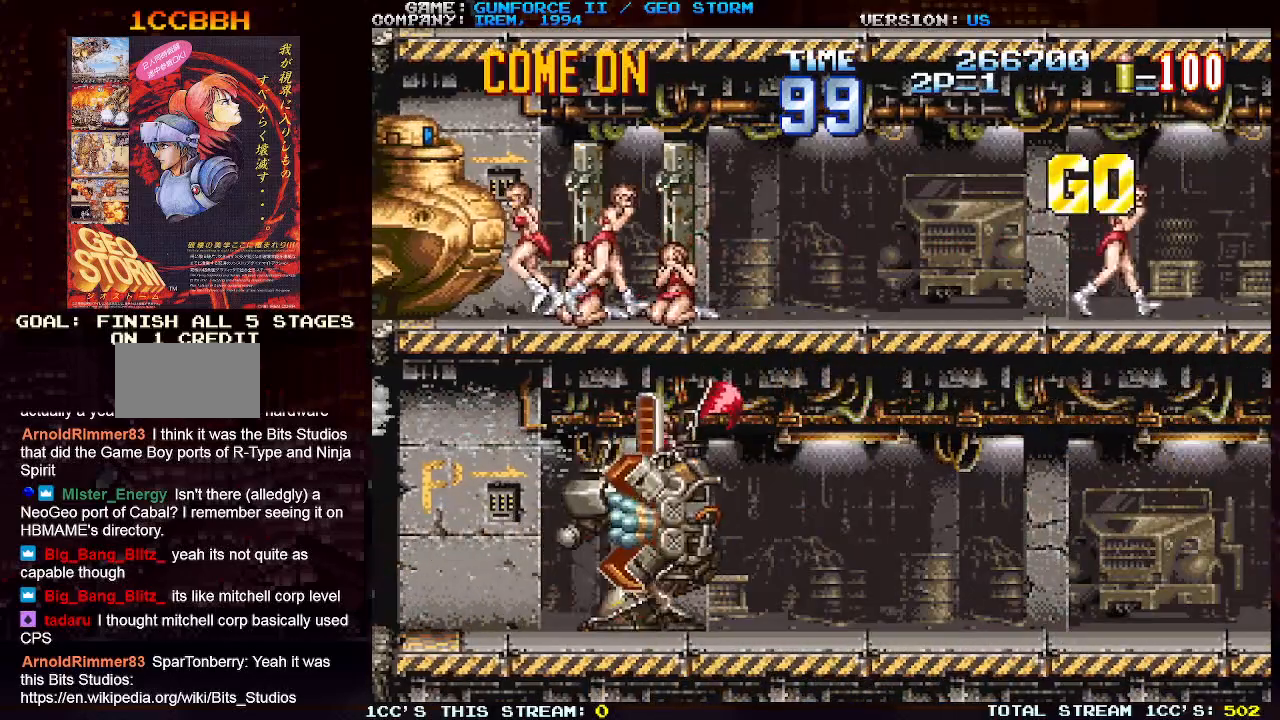
{"buttons": ["SQUARE"], "left_stick": "up", "events": [[33, "SQUARE", "up"], [100, "SQUARE", "down"], [183, "SQUARE", "up"], [250, "left_stick", "up"], [350, "SQUARE", "down"], [400, "SQUARE", "up"], [500, "SQUARE", "down"]]}
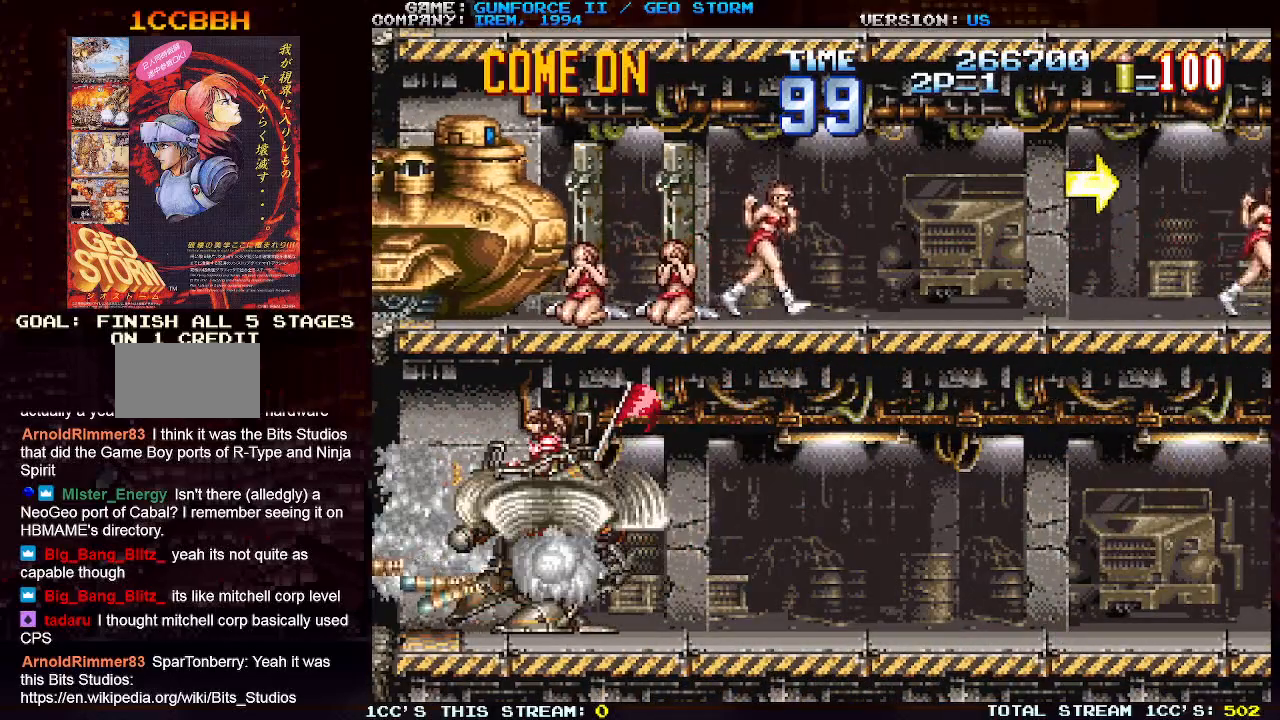
{"buttons": [], "left_stick": "up", "events": [[83, "SQUARE", "up"], [183, "SQUARE", "down"], [267, "SQUARE", "up"], [350, "SQUARE", "down"], [433, "SQUARE", "up"]]}
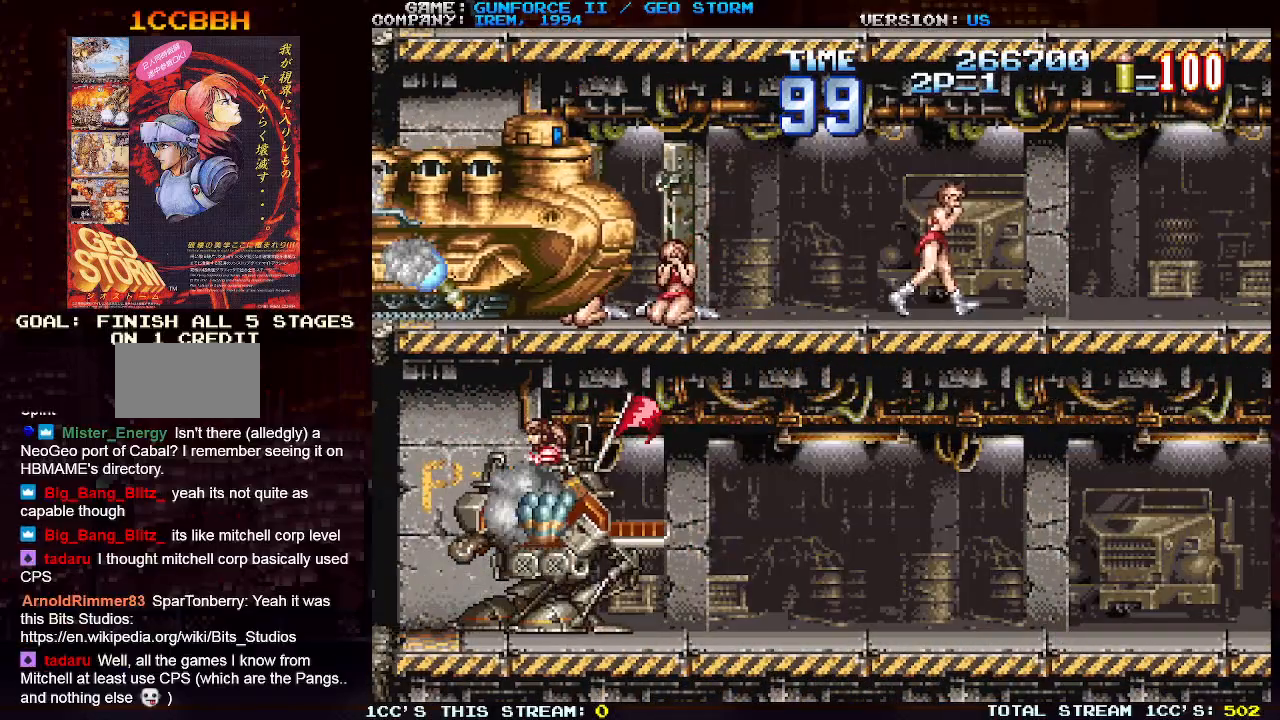
{"buttons": [], "left_stick": "up", "events": [[33, "SQUARE", "down"], [117, "SQUARE", "up"], [200, "SQUARE", "down"], [300, "SQUARE", "up"], [367, "SQUARE", "down"], [483, "SQUARE", "up"]]}
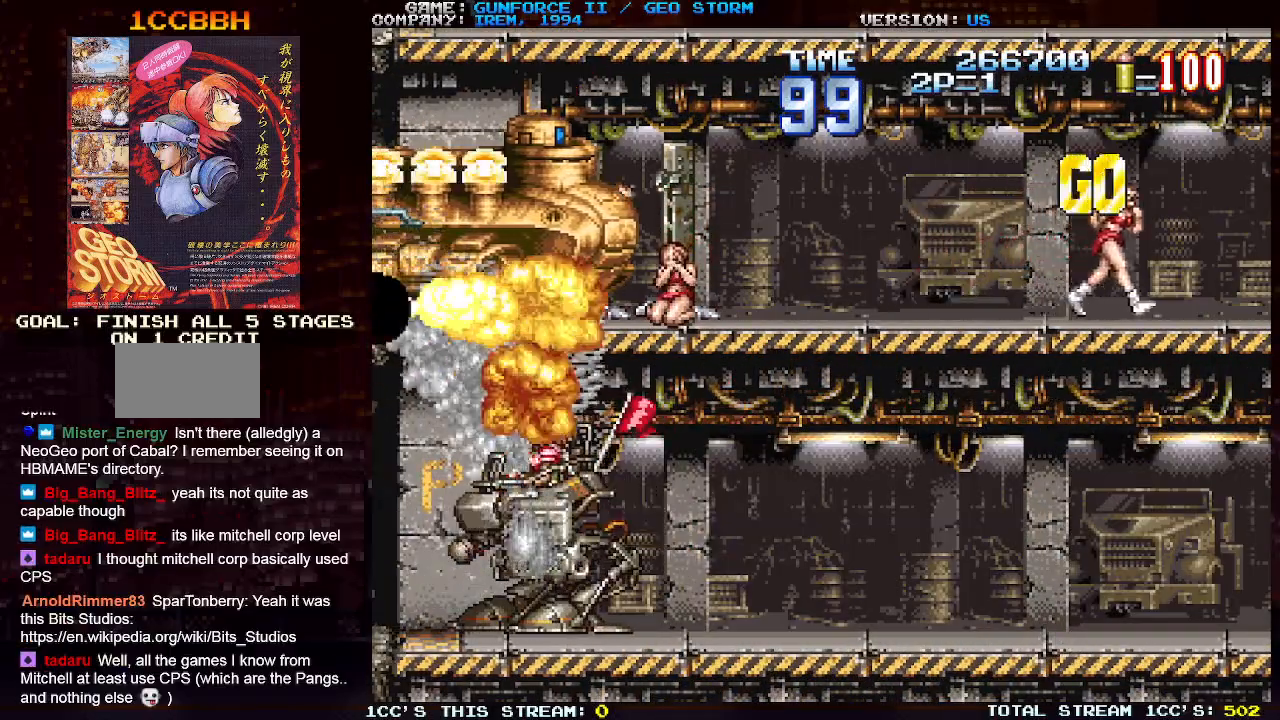
{"buttons": [], "left_stick": "up", "events": [[50, "SQUARE", "down"], [150, "SQUARE", "up"], [233, "SQUARE", "down"], [317, "SQUARE", "up"], [400, "SQUARE", "down"], [483, "SQUARE", "up"]]}
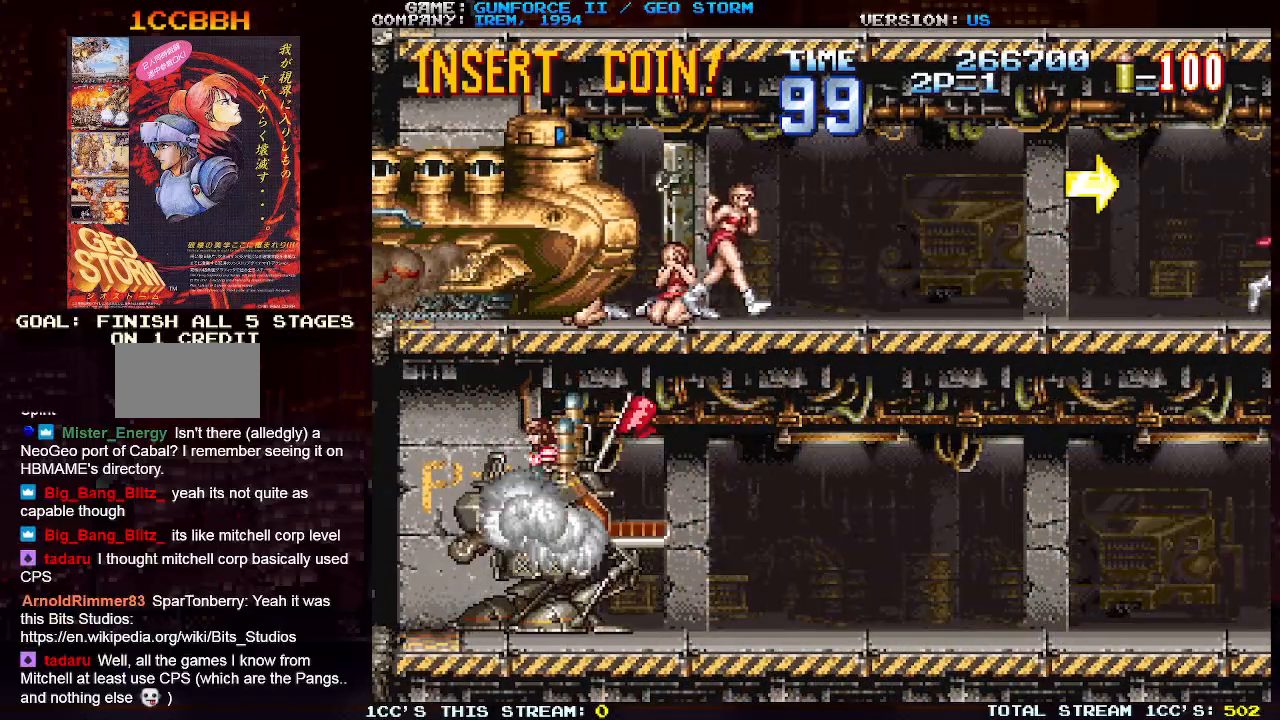
{"buttons": ["SQUARE"], "left_stick": "up", "events": [[67, "SQUARE", "down"], [150, "SQUARE", "up"], [233, "SQUARE", "down"], [333, "SQUARE", "up"], [417, "SQUARE", "down"]]}
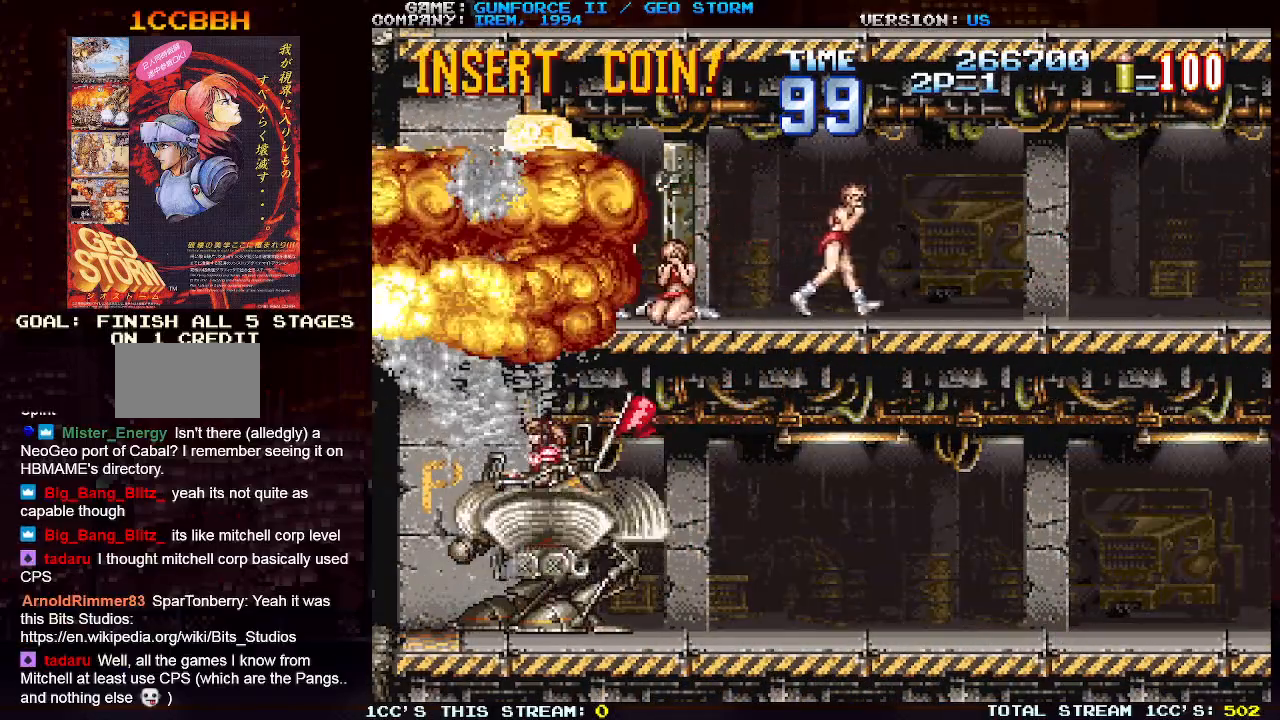
{"buttons": ["SQUARE"], "left_stick": "up", "events": [[17, "SQUARE", "up"], [83, "SQUARE", "down"], [183, "SQUARE", "up"], [250, "SQUARE", "down"], [350, "SQUARE", "up"], [417, "SQUARE", "down"]]}
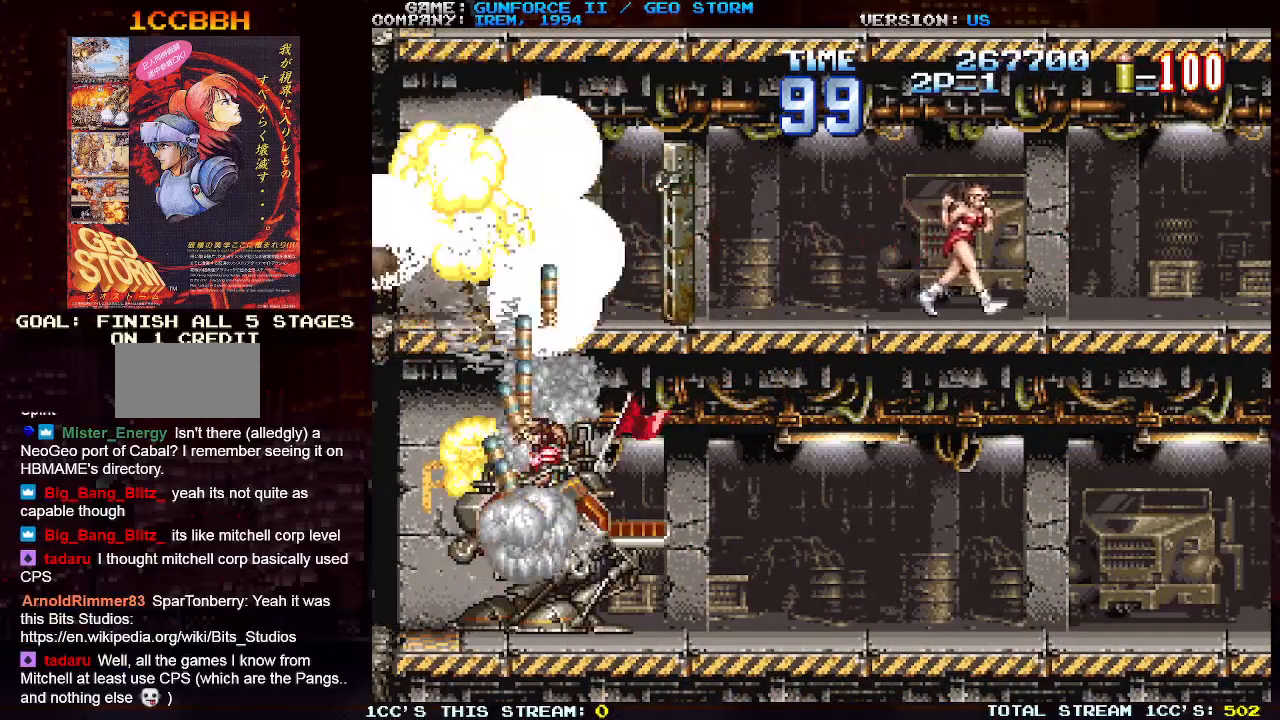
{"buttons": ["SQUARE"], "left_stick": "up", "events": [[33, "SQUARE", "up"], [100, "SQUARE", "down"], [217, "SQUARE", "up"], [283, "SQUARE", "down"], [400, "SQUARE", "up"], [450, "SQUARE", "down"]]}
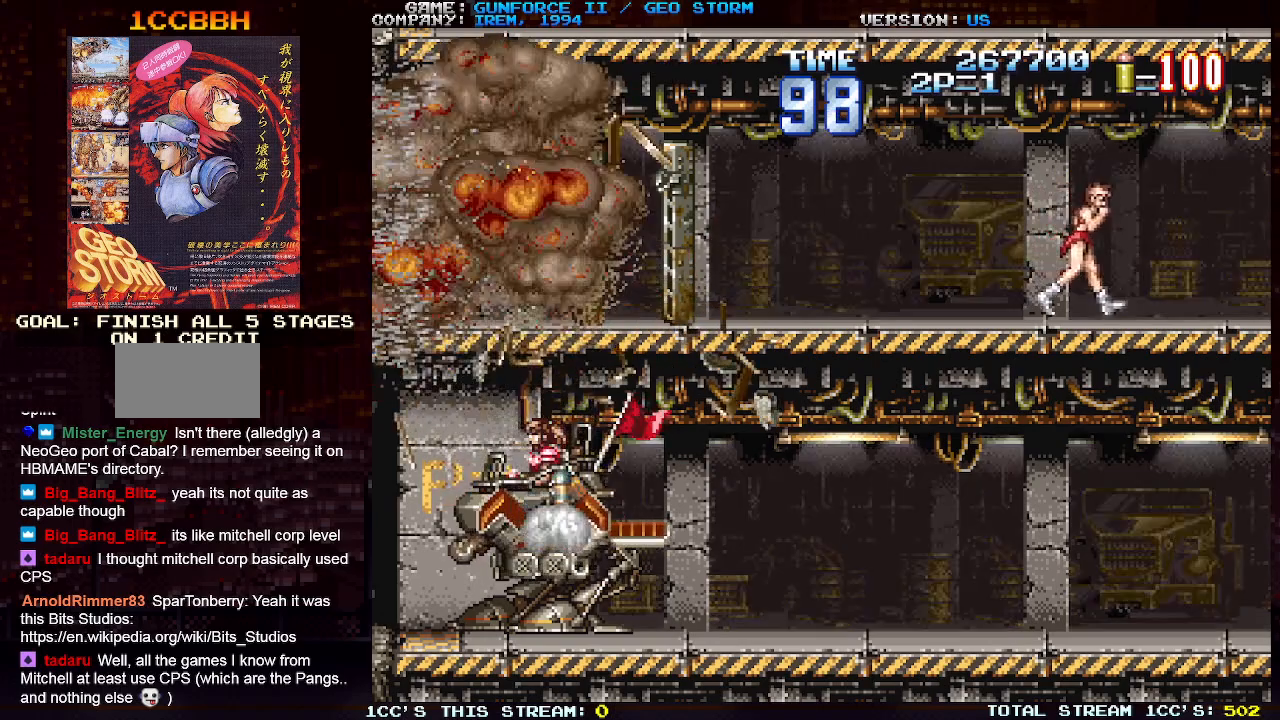
{"buttons": [], "left_stick": "up", "events": [[83, "SQUARE", "up"], [117, "SQUARE", "down"], [250, "SQUARE", "up"], [317, "SQUARE", "down"], [417, "SQUARE", "up"]]}
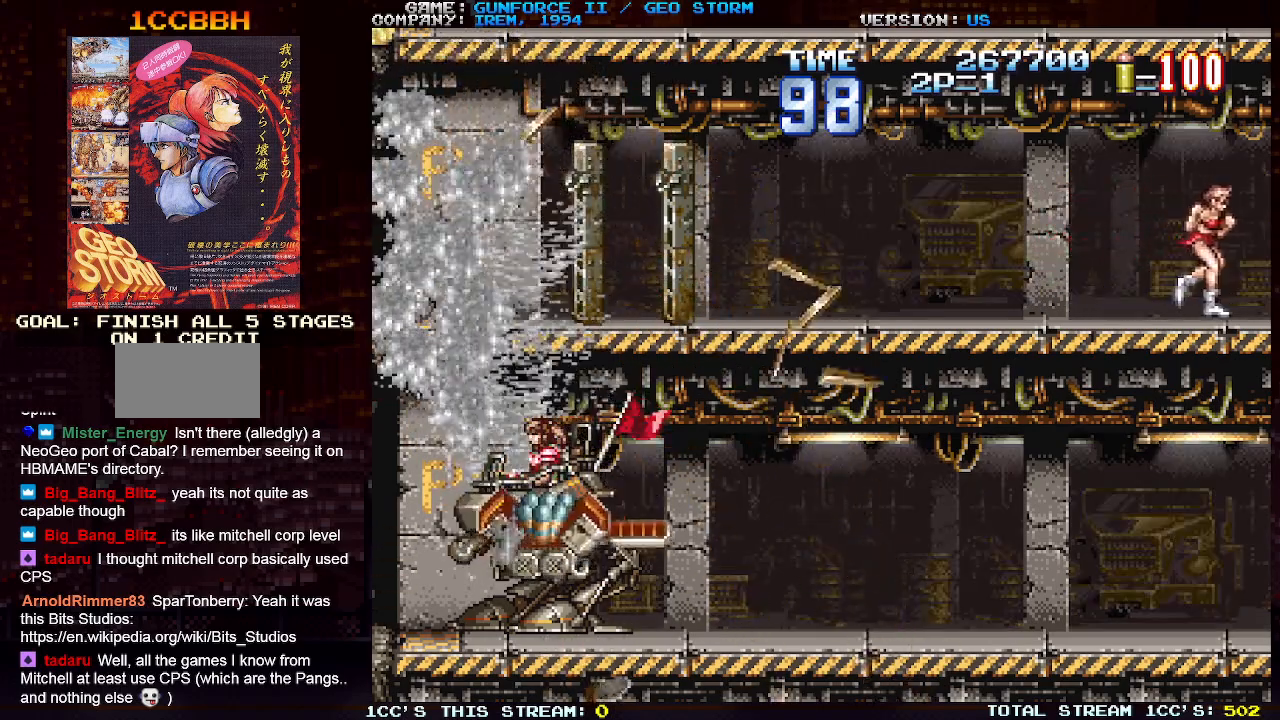
{"buttons": [], "left_stick": "right", "events": [[50, "left_stick", "right"]]}
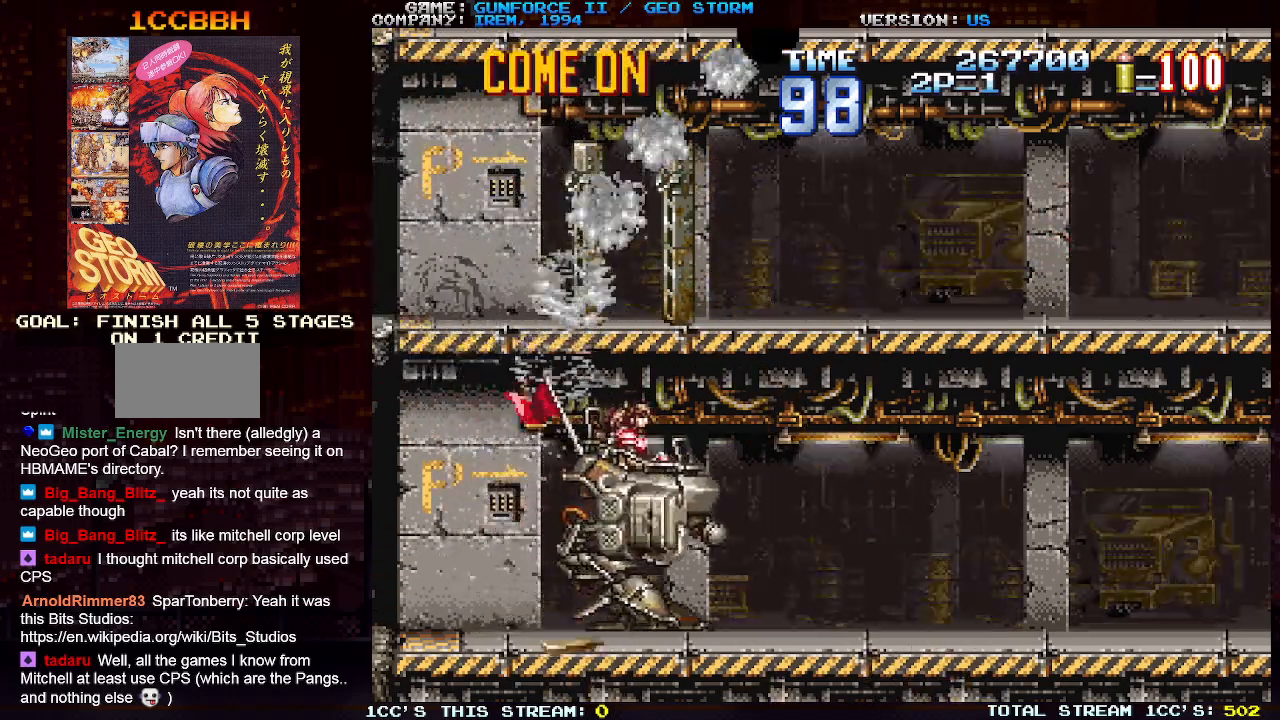
{"buttons": ["SQUARE"], "left_stick": "right", "events": [[317, "SQUARE", "down"], [383, "SQUARE", "up"], [500, "SQUARE", "down"]]}
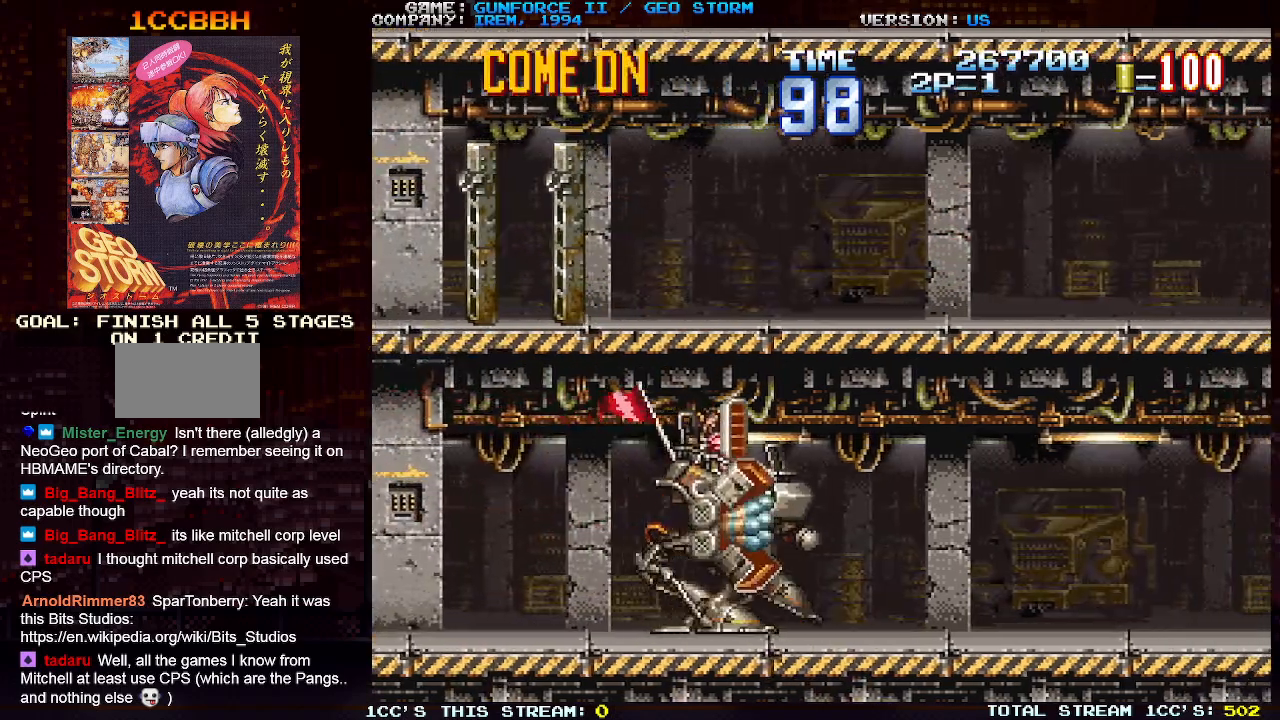
{"buttons": [], "left_stick": "center", "events": [[83, "SQUARE", "up"], [183, "SQUARE", "down"], [300, "SQUARE", "up"], [383, "SQUARE", "down"], [467, "left_stick", "center"], [500, "SQUARE", "up"]]}
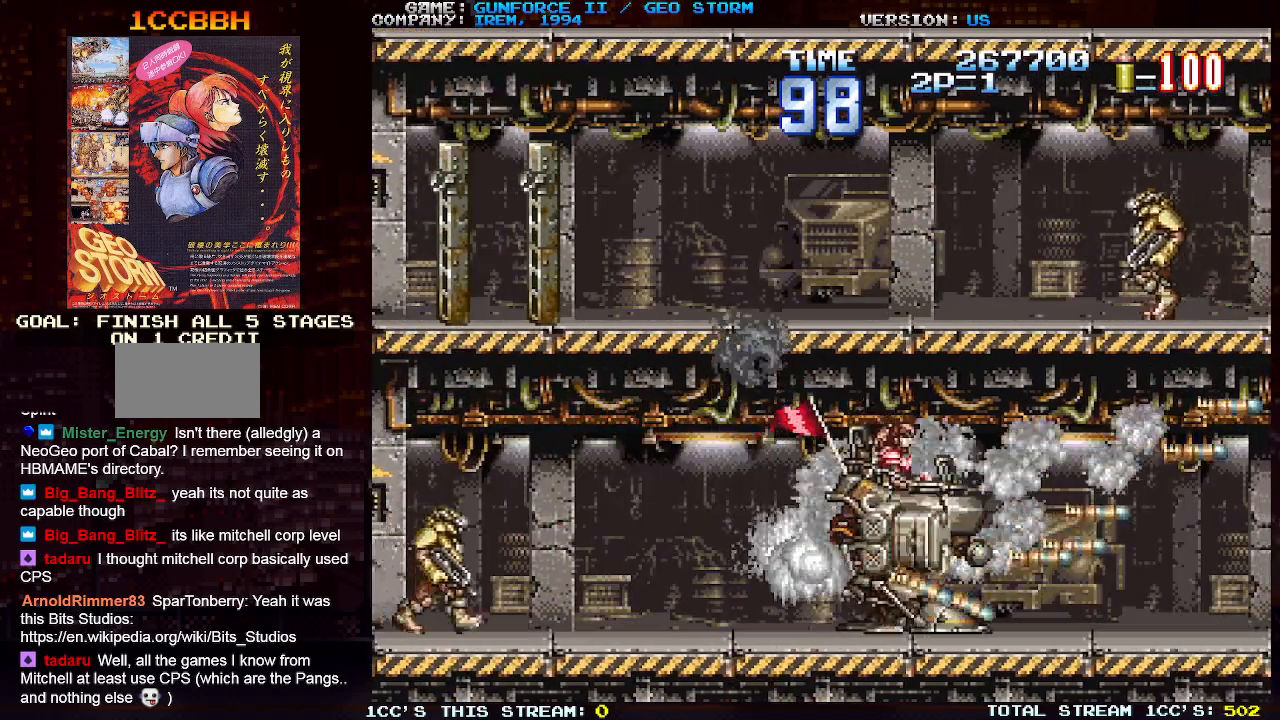
{"buttons": ["SQUARE"], "left_stick": "left", "events": [[233, "left_stick", "left"], [467, "SQUARE", "down"]]}
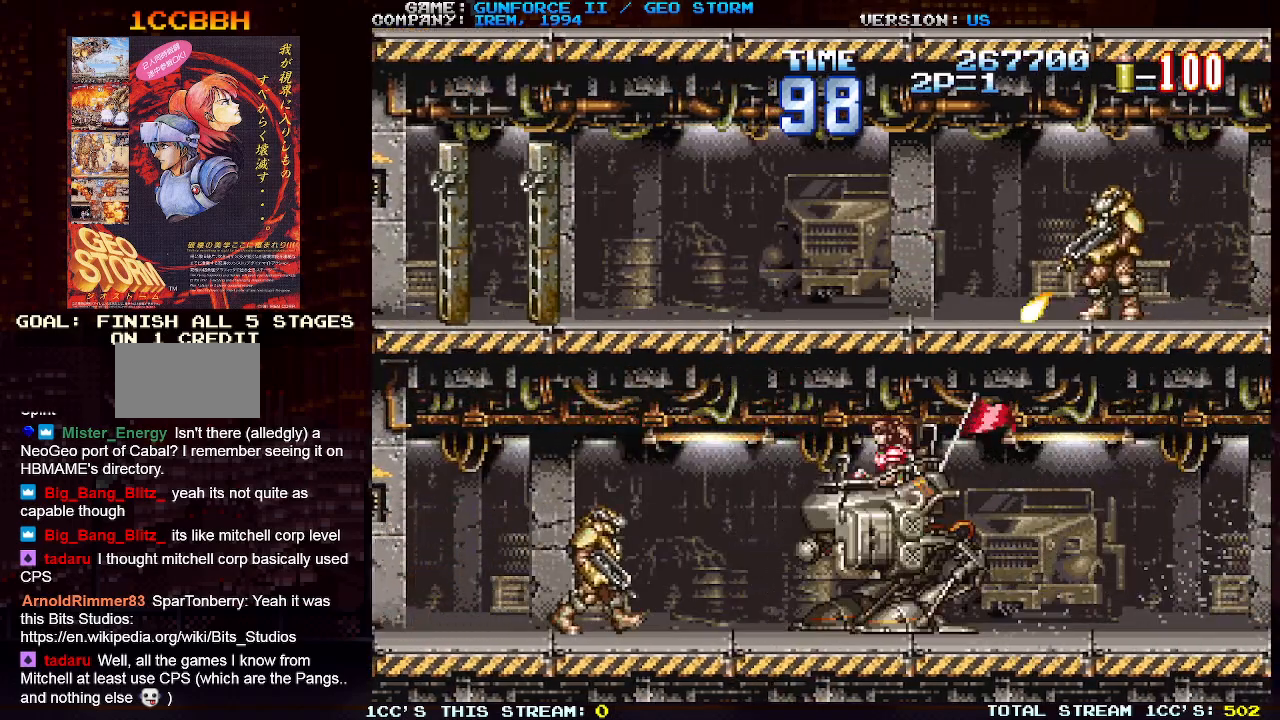
{"buttons": [], "left_stick": "right", "events": [[33, "SQUARE", "up"], [83, "left_stick", "center"], [117, "SQUARE", "down"], [217, "SQUARE", "up"], [250, "left_stick", "right"], [283, "SQUARE", "down"], [383, "SQUARE", "up"]]}
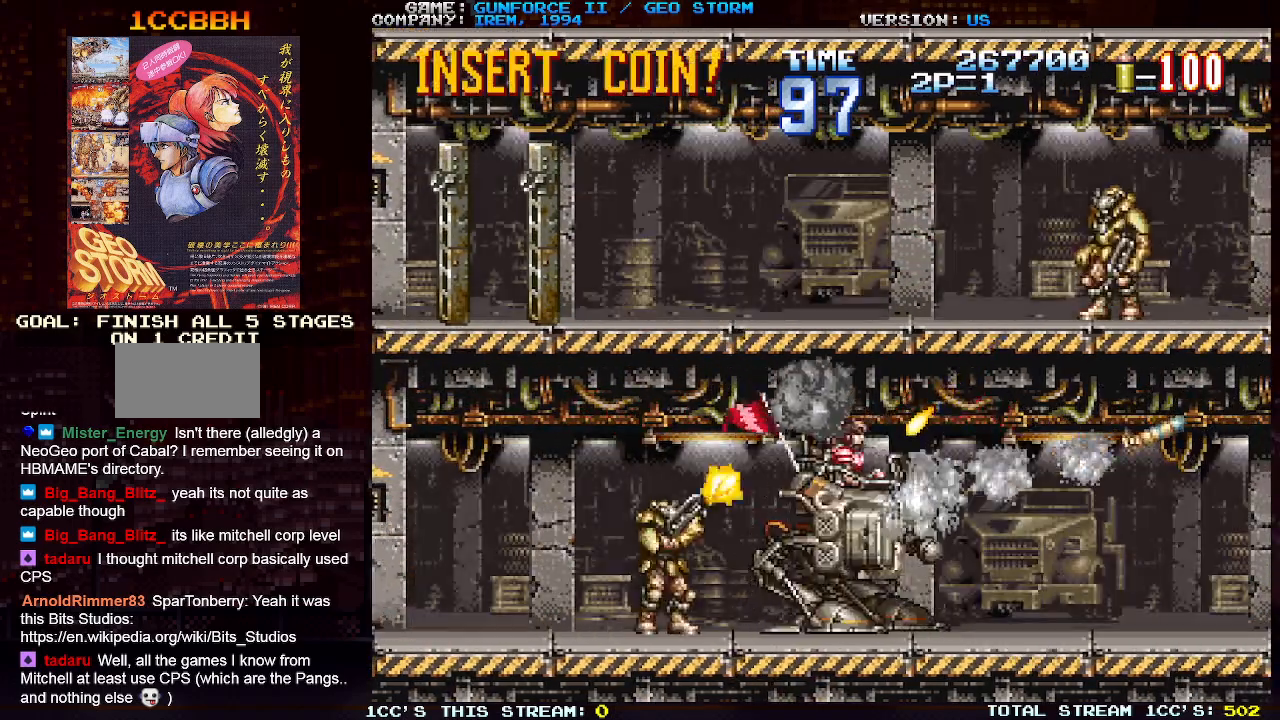
{"buttons": [], "left_stick": "center", "events": [[467, "left_stick", "center"]]}